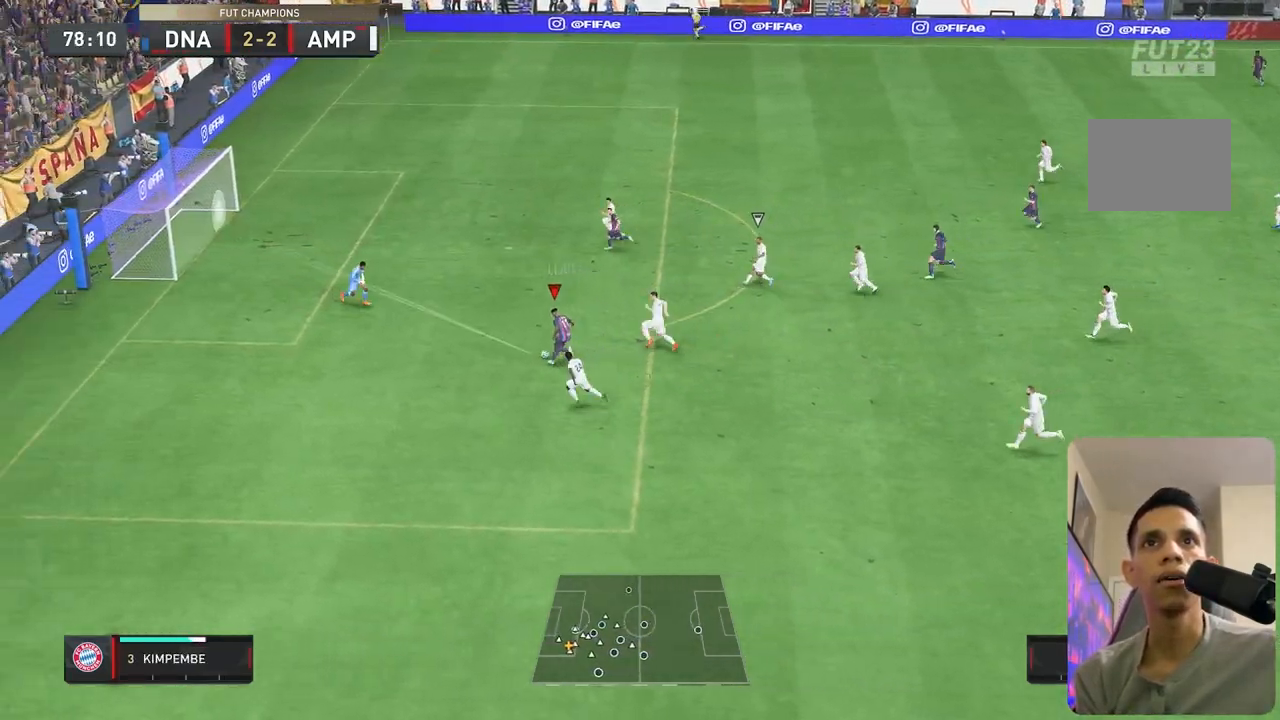
Gameplay with a controller (Xbox layout); each line is a JSON object with the inputs held at the frame after it. "events" lists button and stick changes between this image and that frame as [ms after this image, input, new state], when the widget could be followed in between. Not read: L3 R3.
{"buttons": [], "left_stick": "left", "right_stick": "center", "events": [[350, "left_stick", "left"]]}
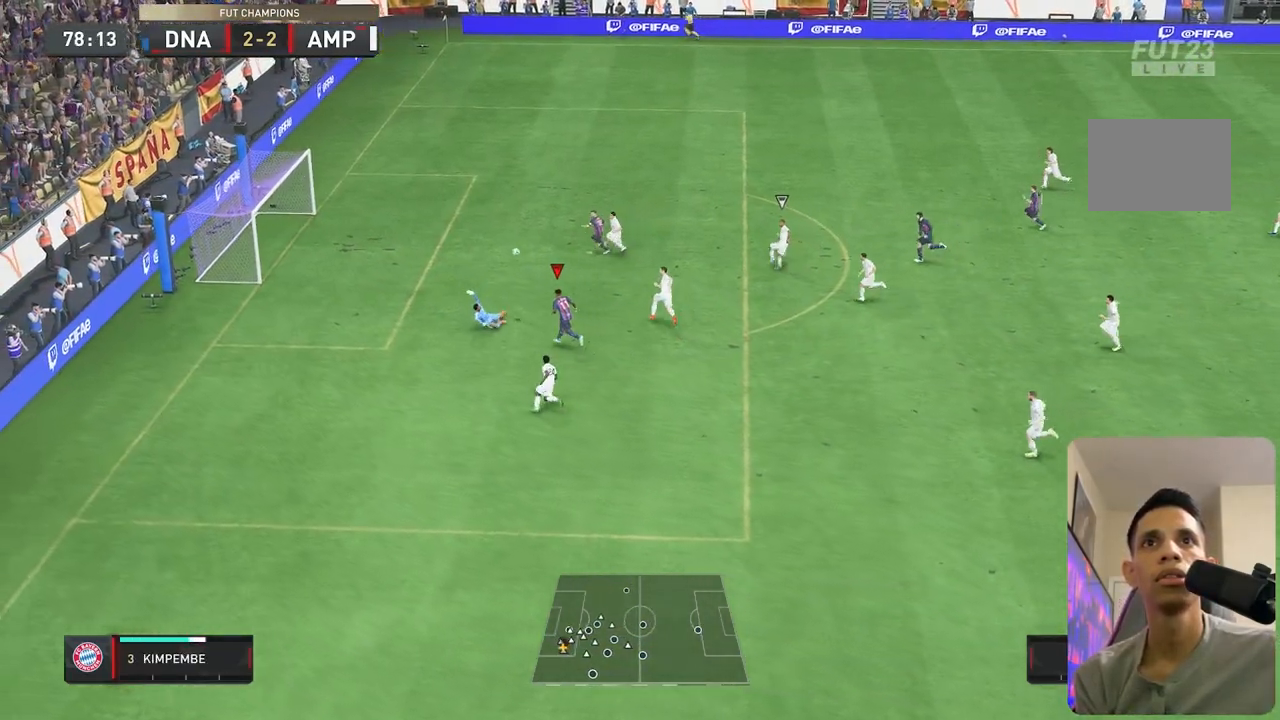
{"buttons": [], "left_stick": "center", "right_stick": "center", "events": [[350, "left_stick", "center"]]}
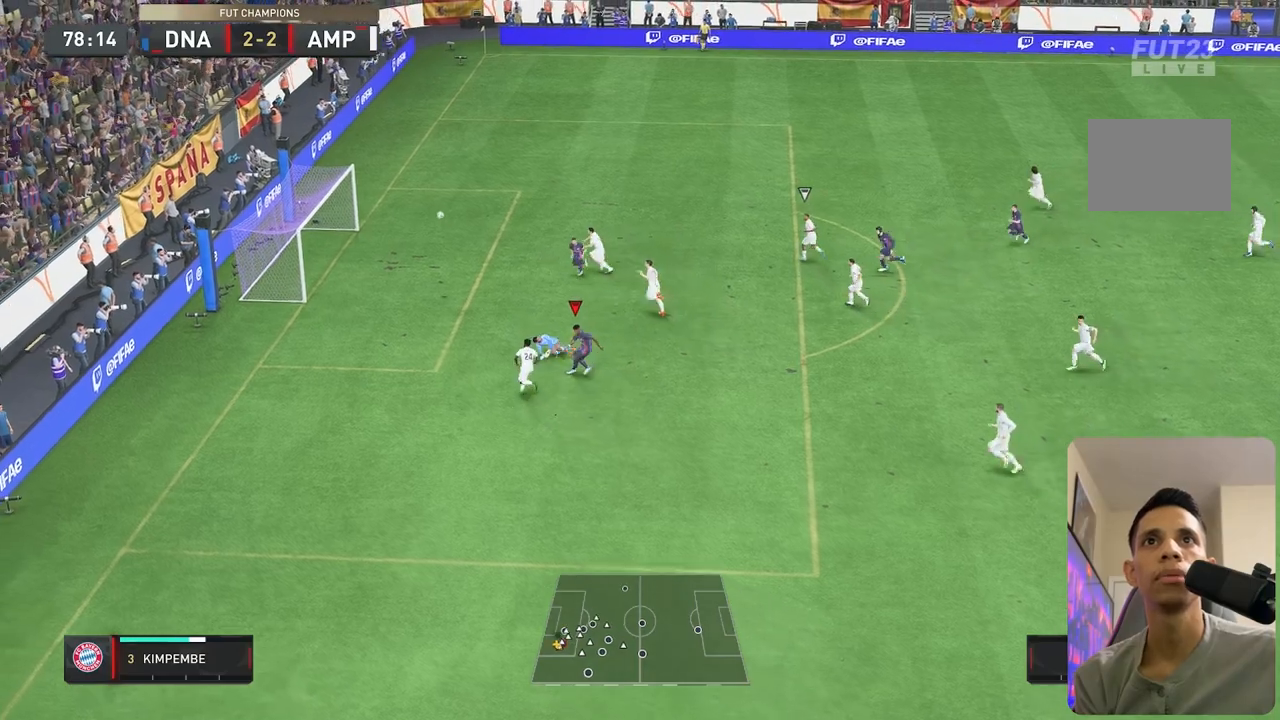
{"buttons": [], "left_stick": "down-left", "right_stick": "center", "events": [[233, "left_stick", "down-left"]]}
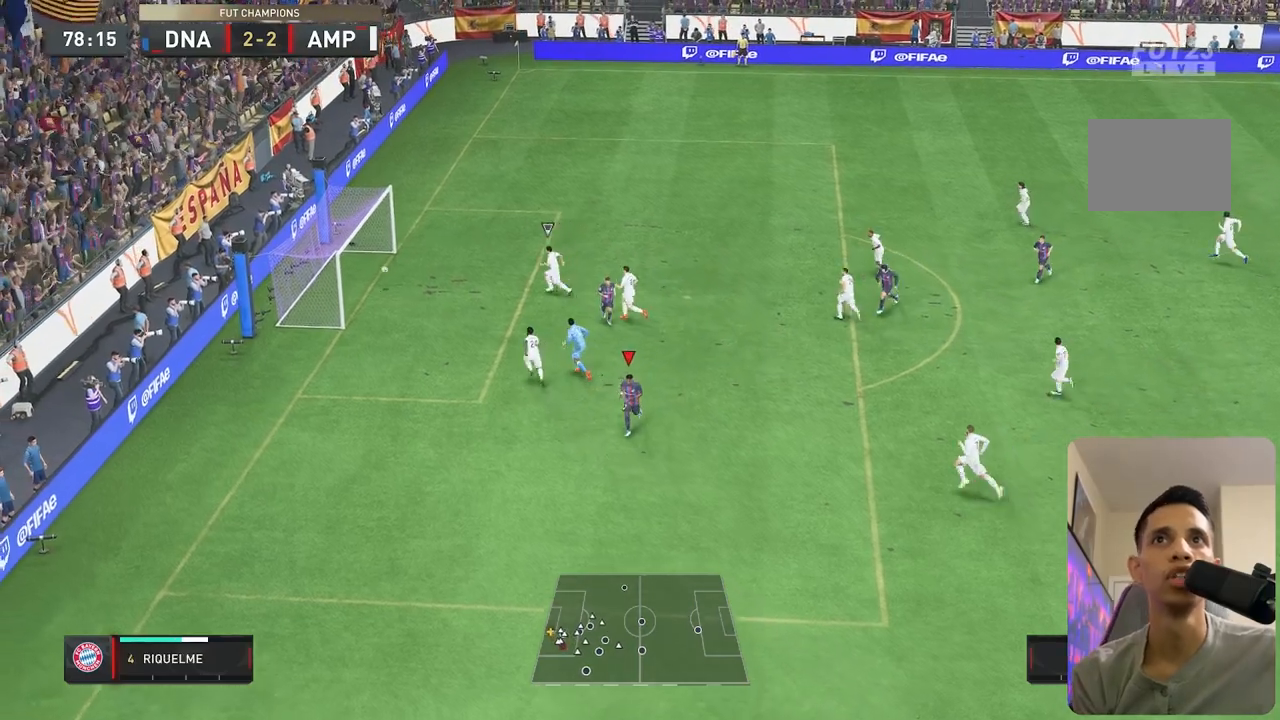
{"buttons": [], "left_stick": "down-left", "right_stick": "center", "events": []}
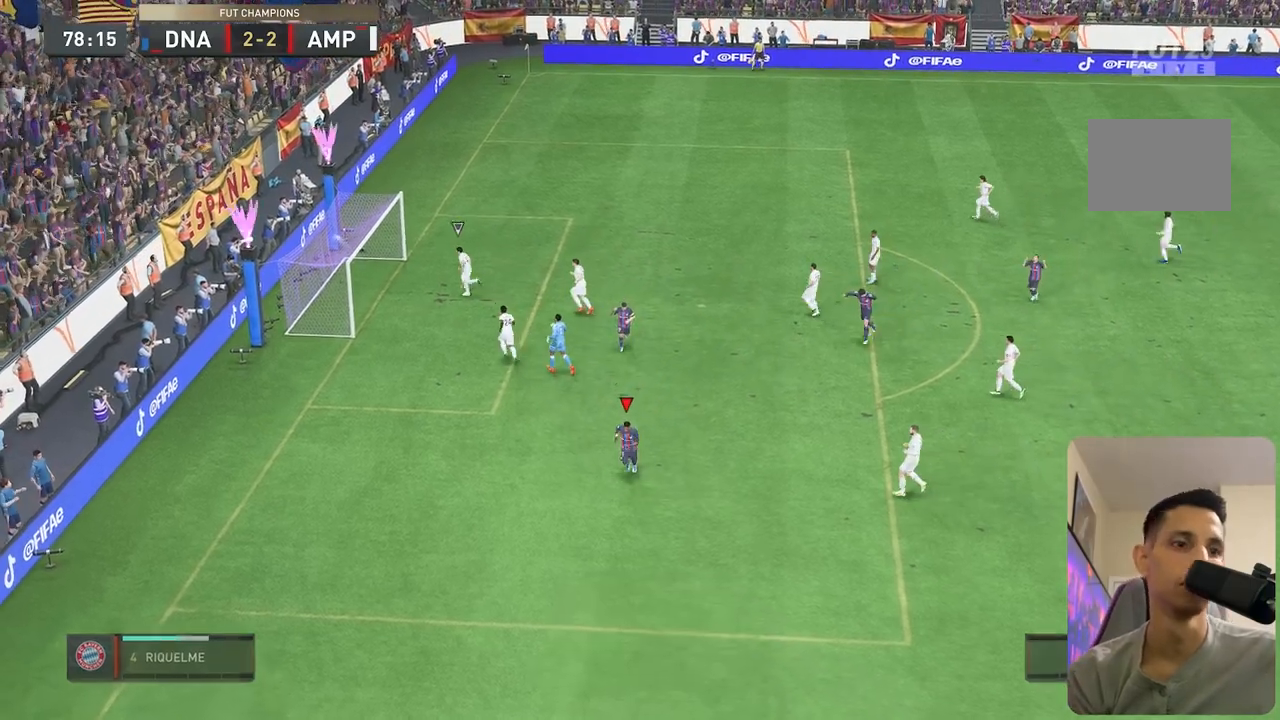
{"buttons": [], "left_stick": "left", "right_stick": "center", "events": [[150, "left_stick", "left"]]}
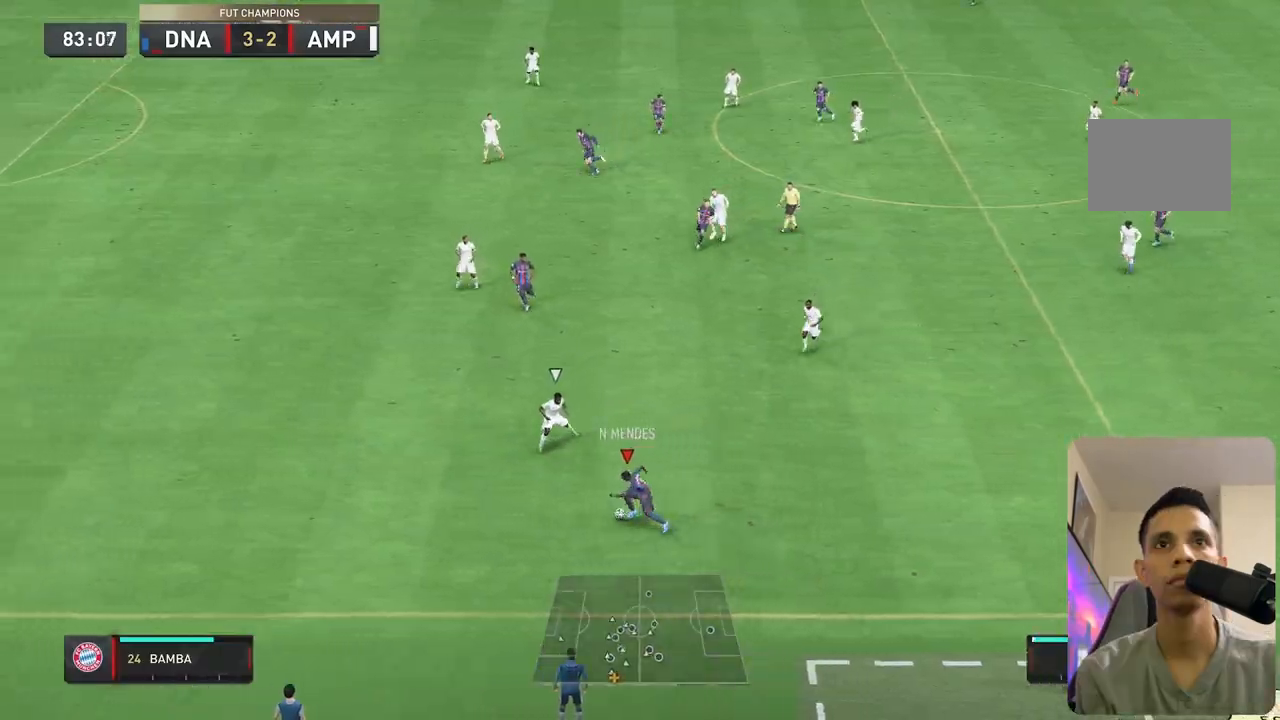
{"buttons": [], "left_stick": "left", "right_stick": "center", "events": []}
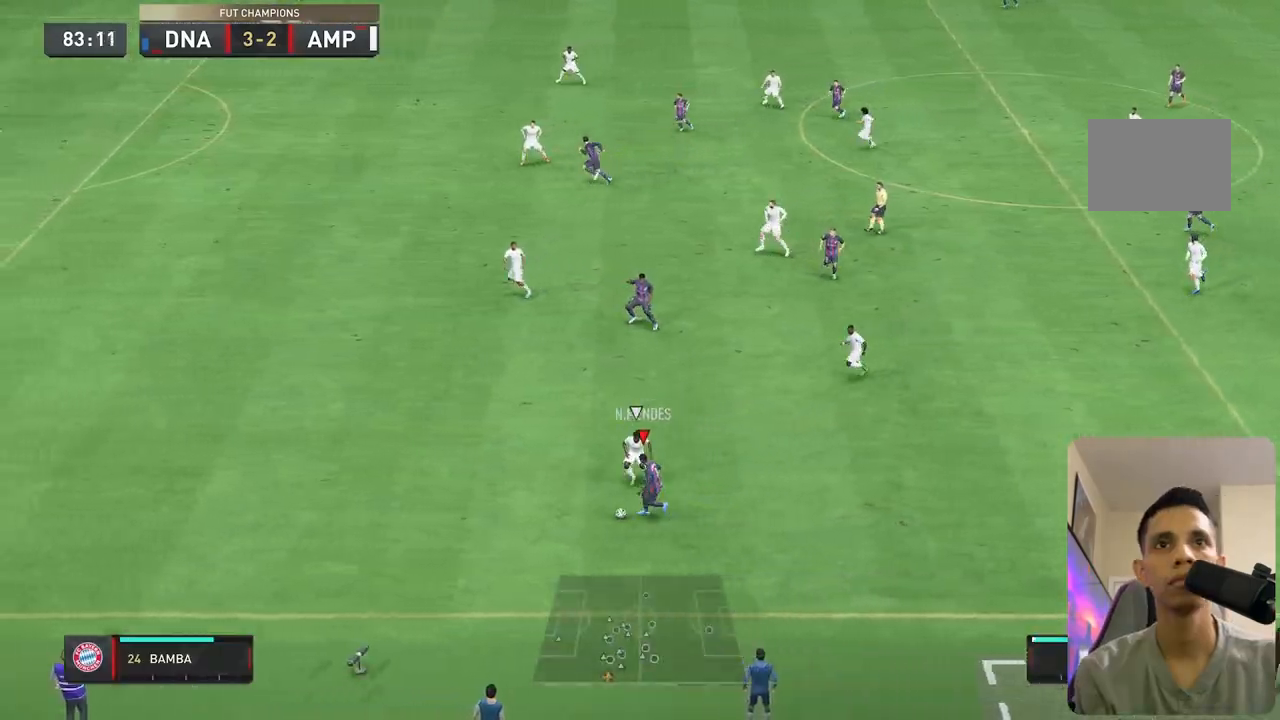
{"buttons": [], "left_stick": "left", "right_stick": "center", "events": []}
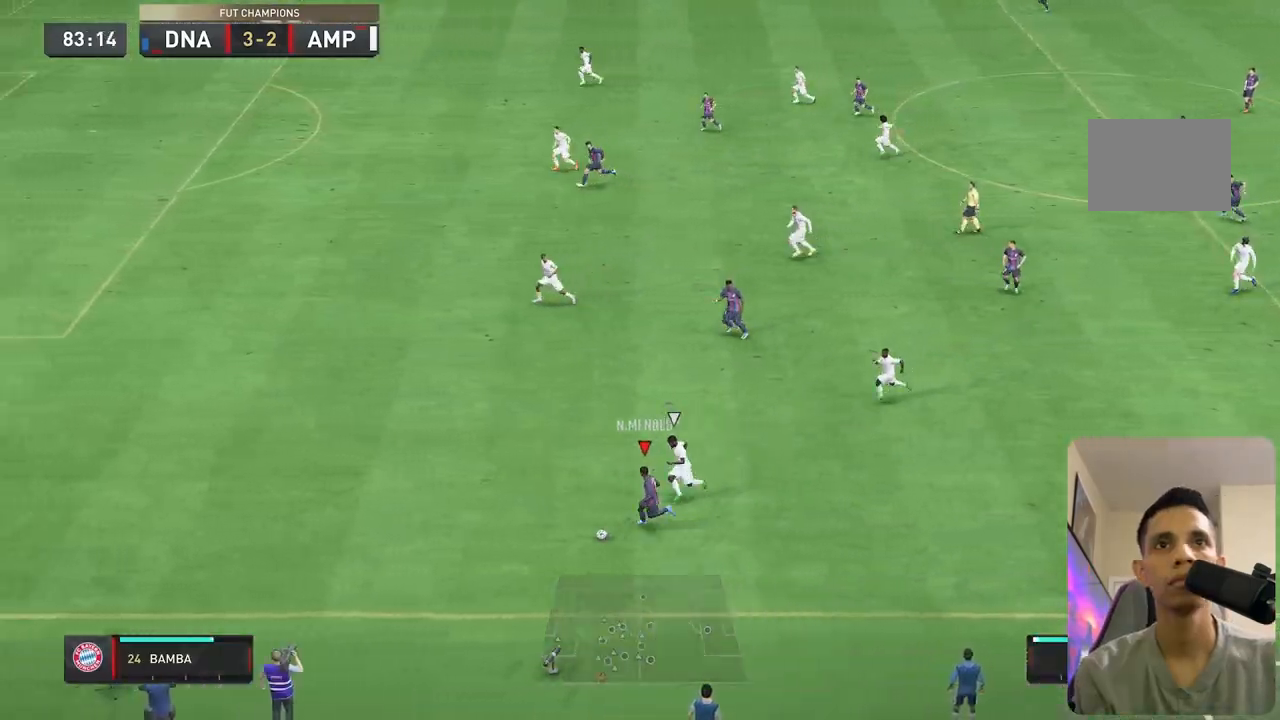
{"buttons": [], "left_stick": "left", "right_stick": "center", "events": []}
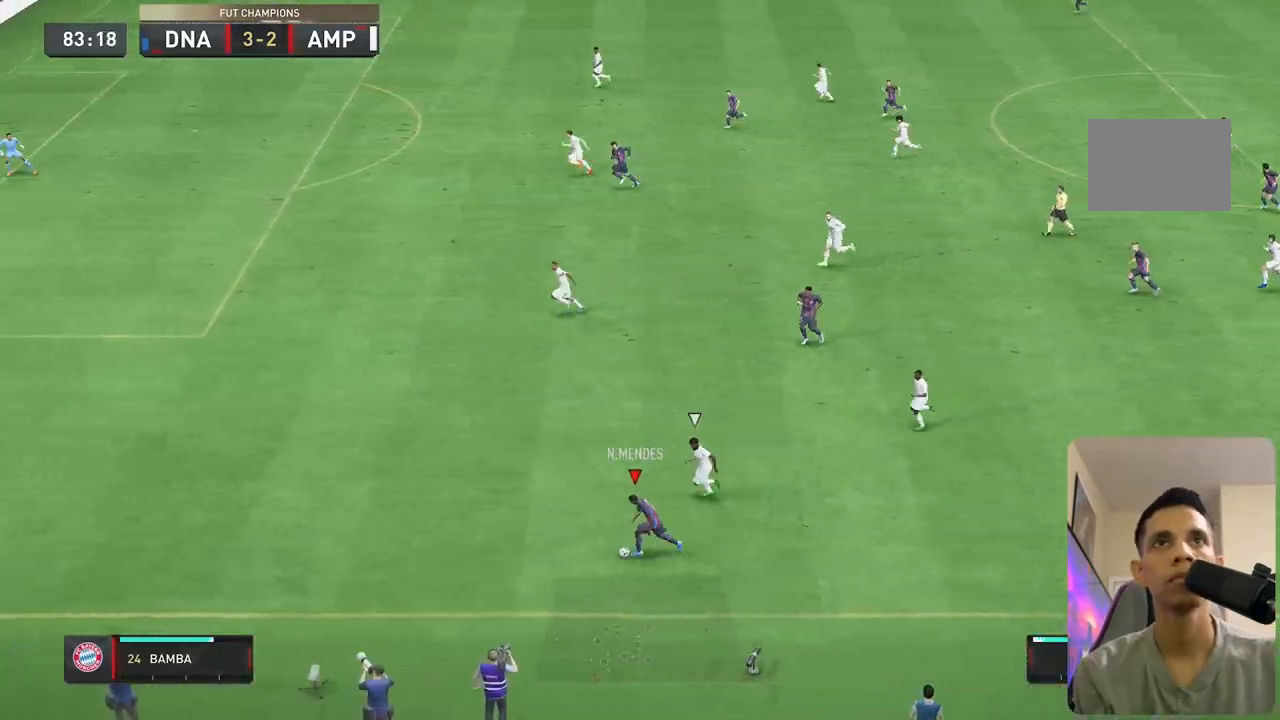
{"buttons": [], "left_stick": "up-left", "right_stick": "center", "events": [[317, "left_stick", "up-left"]]}
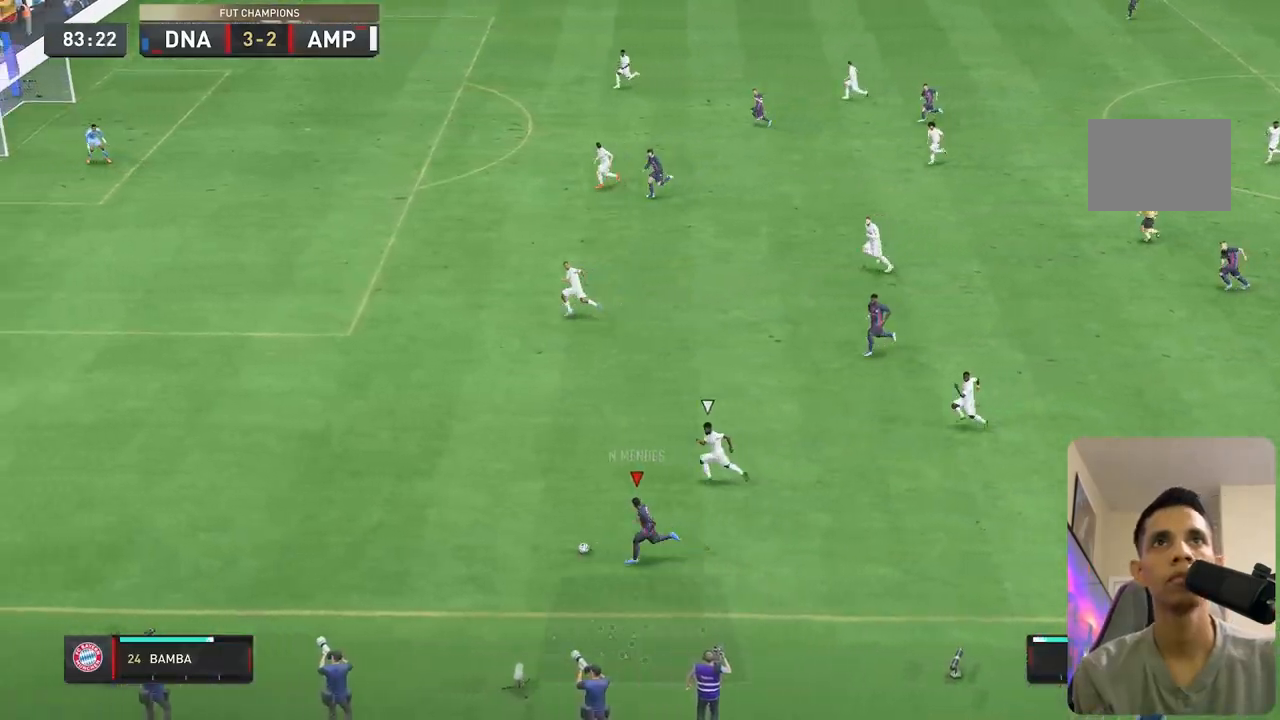
{"buttons": [], "left_stick": "left", "right_stick": "center", "events": [[167, "left_stick", "left"]]}
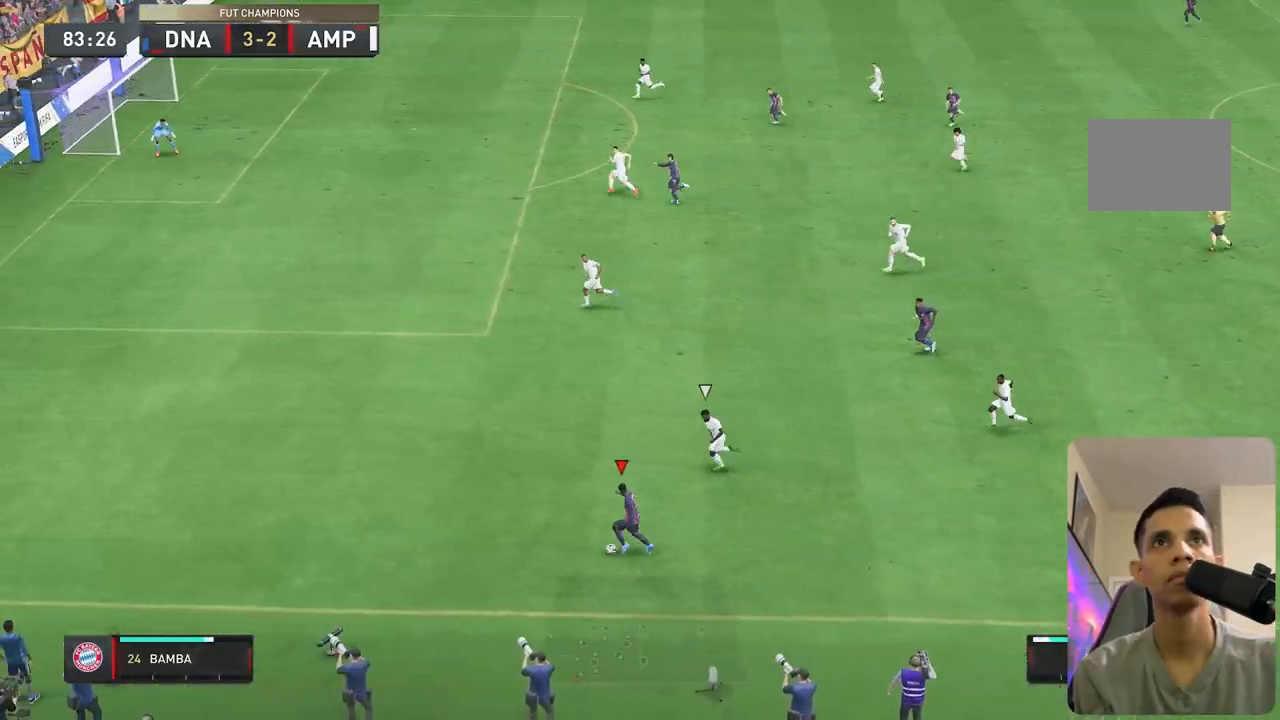
{"buttons": [], "left_stick": "up-left", "right_stick": "center", "events": [[300, "left_stick", "up-left"]]}
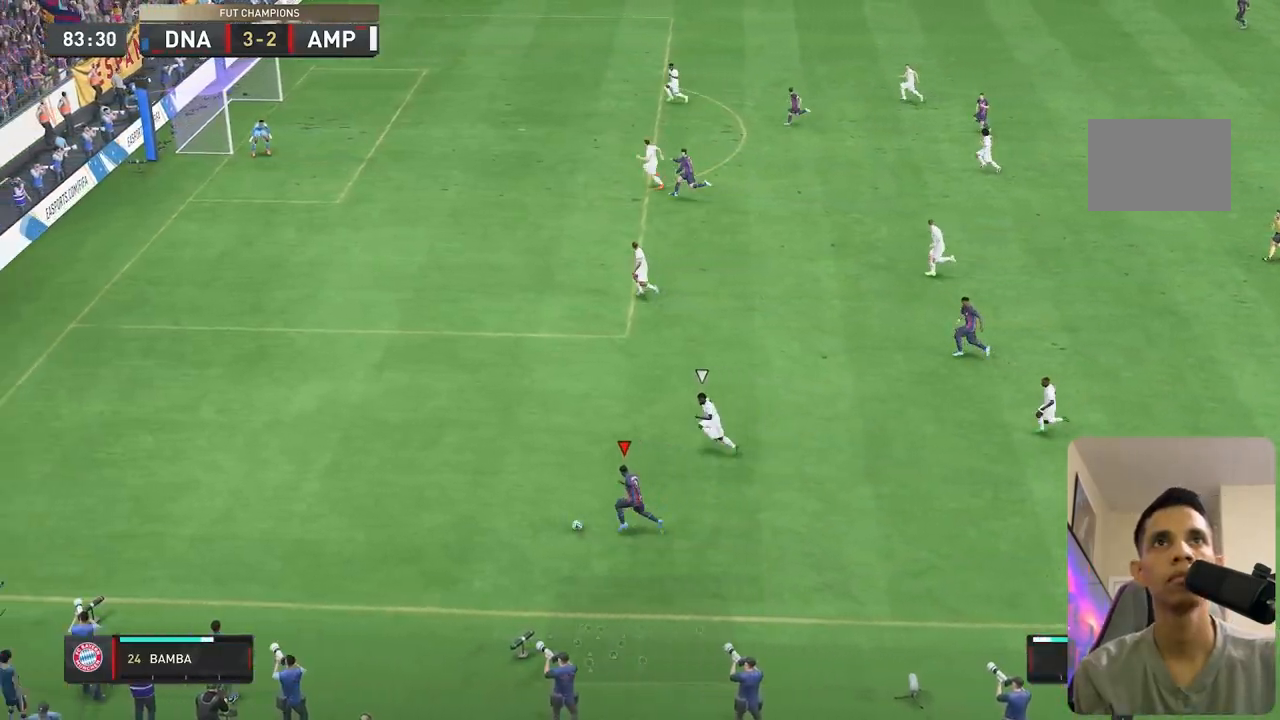
{"buttons": [], "left_stick": "up-left", "right_stick": "center", "events": [[133, "X", "down"], [333, "X", "up"]]}
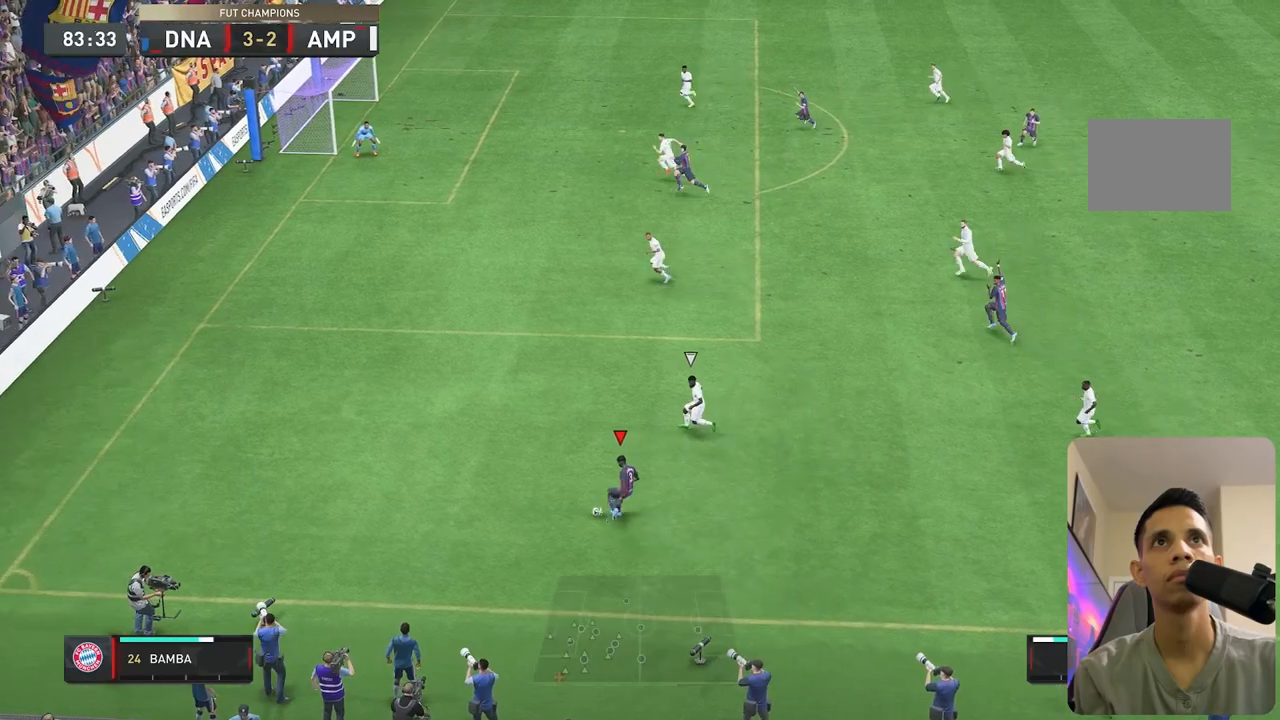
{"buttons": [], "left_stick": "up-left", "right_stick": "center", "events": []}
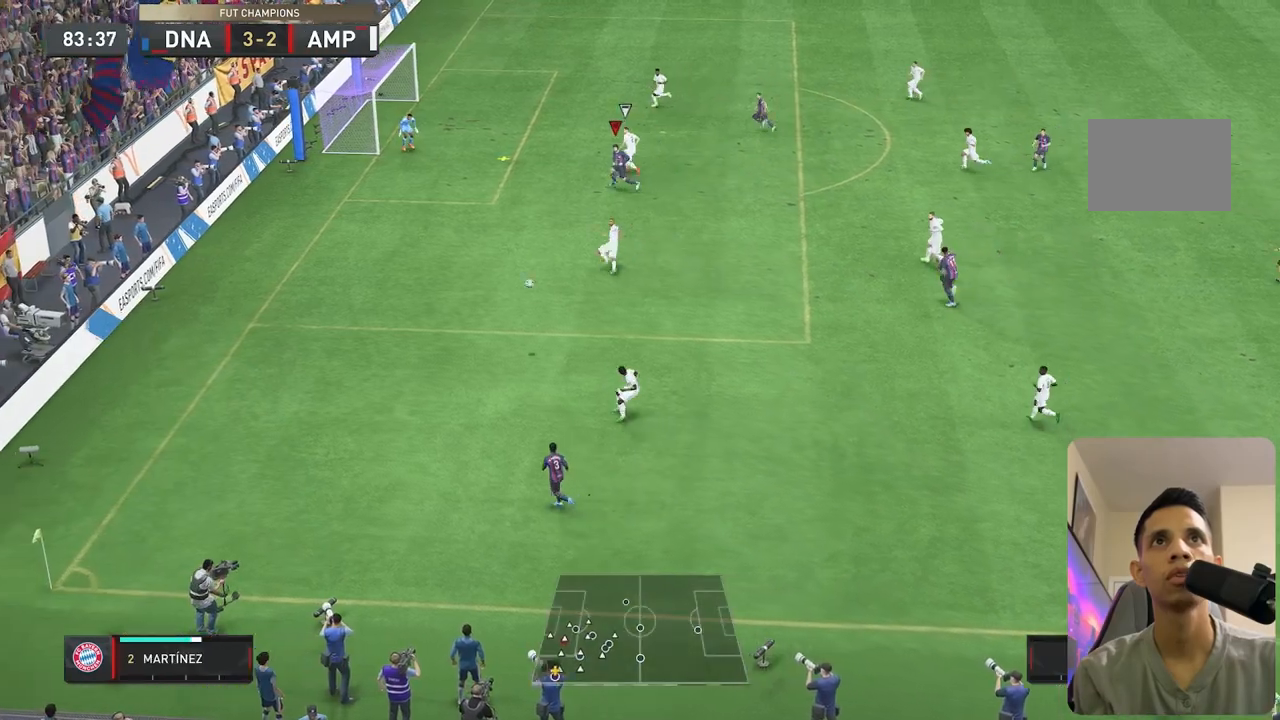
{"buttons": [], "left_stick": "up-left", "right_stick": "center", "events": [[83, "left_stick", "left"], [250, "left_stick", "up-left"]]}
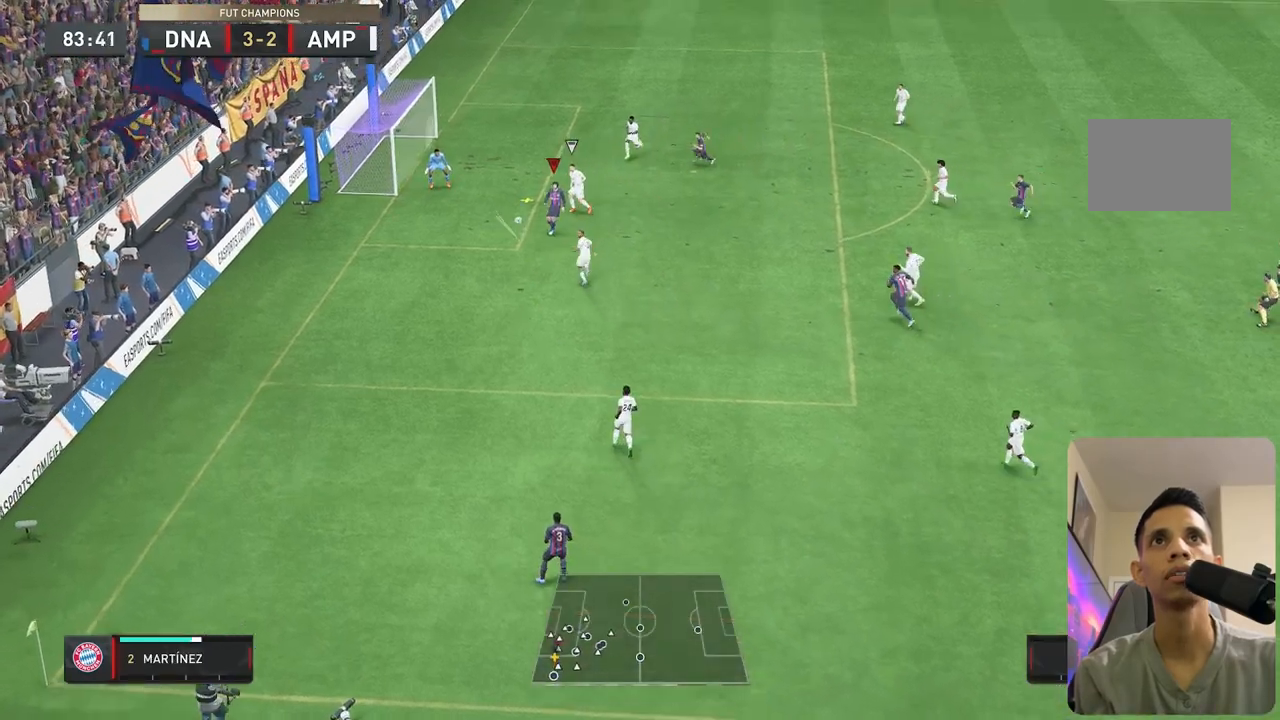
{"buttons": [], "left_stick": "up-left", "right_stick": "center", "events": []}
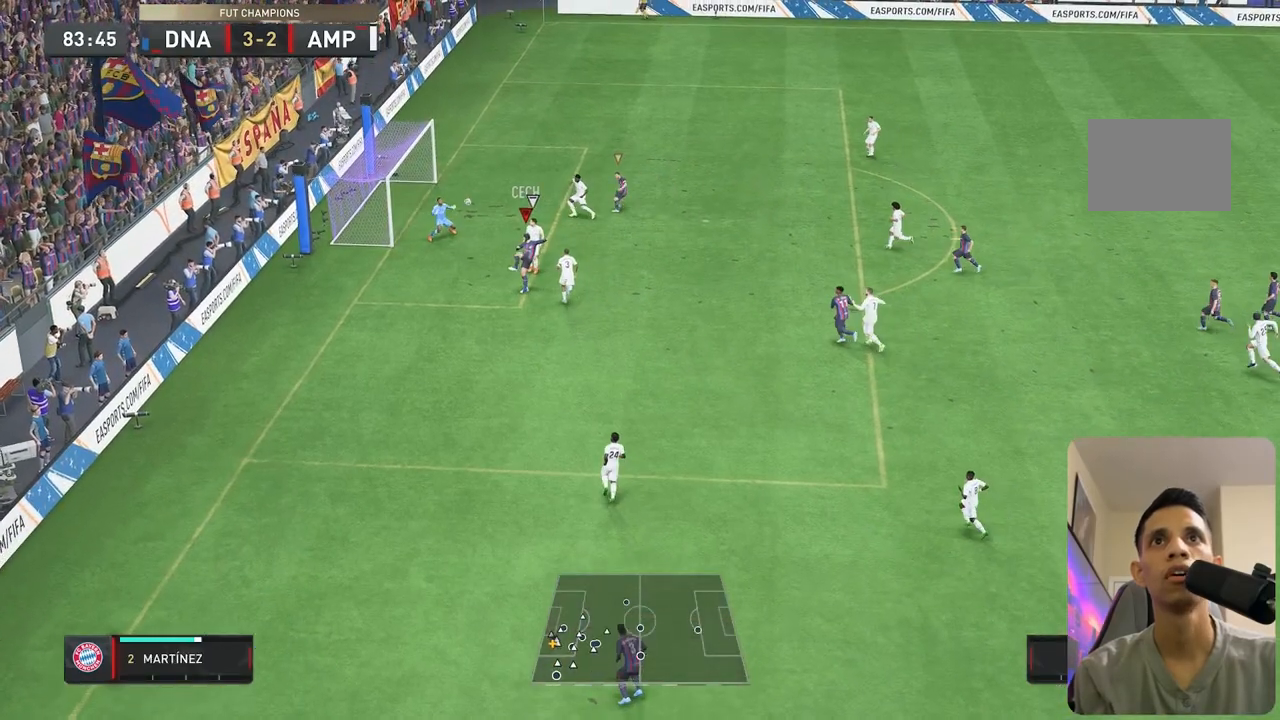
{"buttons": [], "left_stick": "up-left", "right_stick": "center", "events": []}
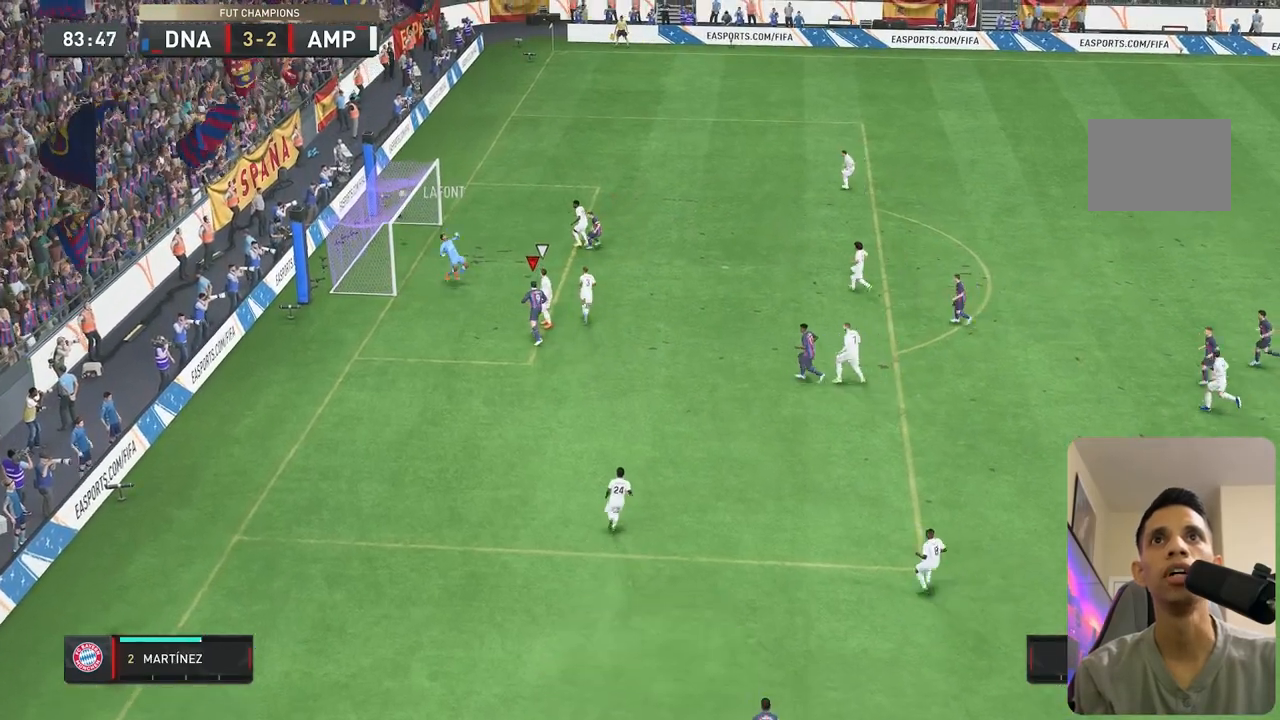
{"buttons": [], "left_stick": "center", "right_stick": "center", "events": [[467, "left_stick", "center"]]}
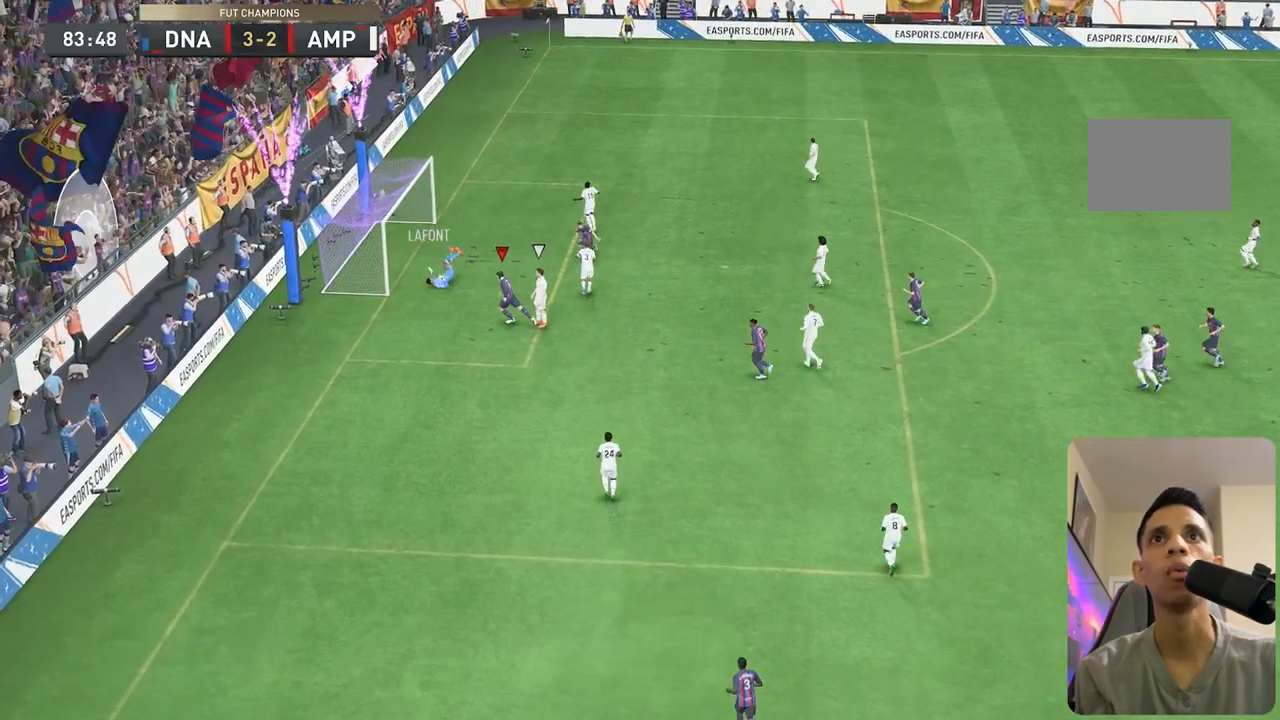
{"buttons": [], "left_stick": "center", "right_stick": "center", "events": []}
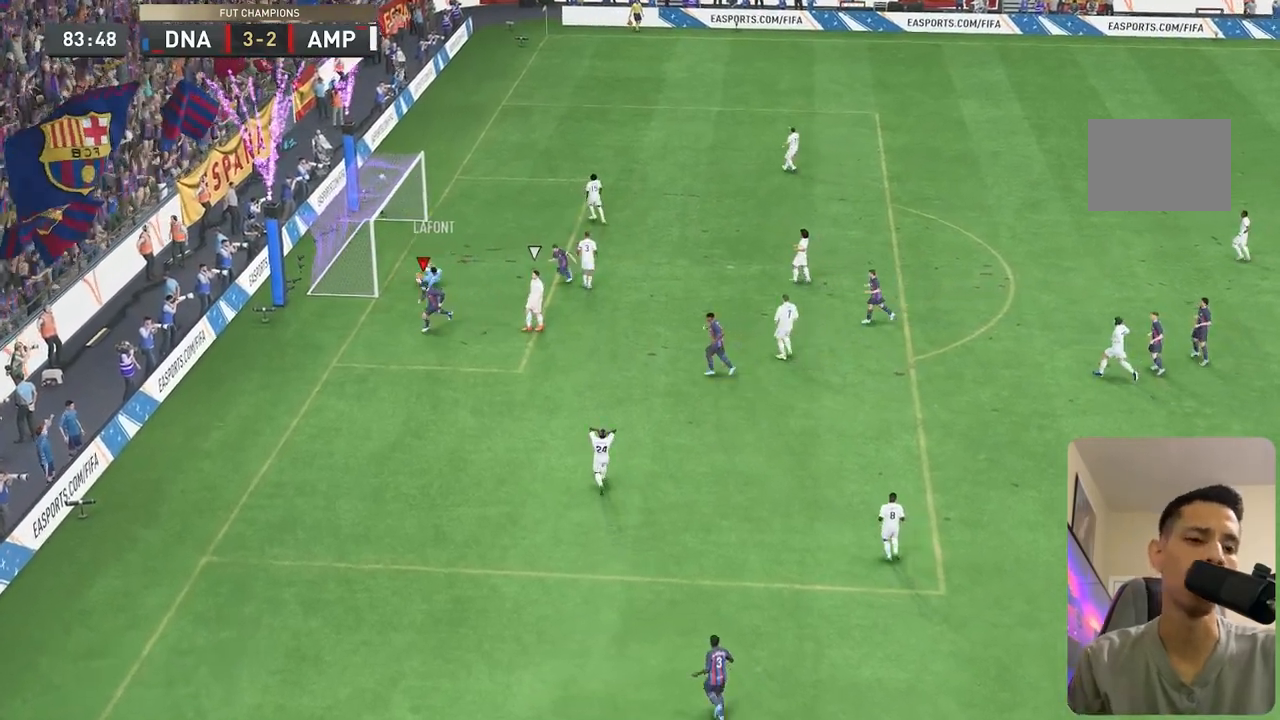
{"buttons": [], "left_stick": "center", "right_stick": "center", "events": []}
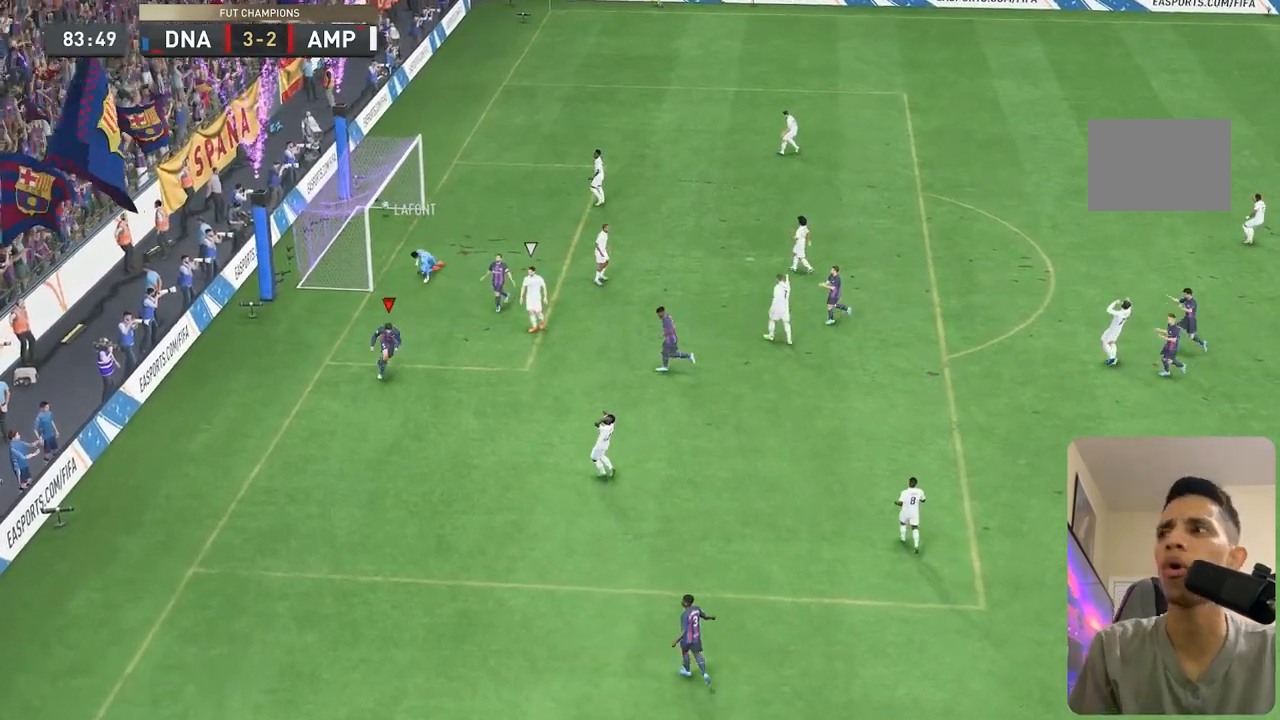
{"buttons": [], "left_stick": "center", "right_stick": "center", "events": []}
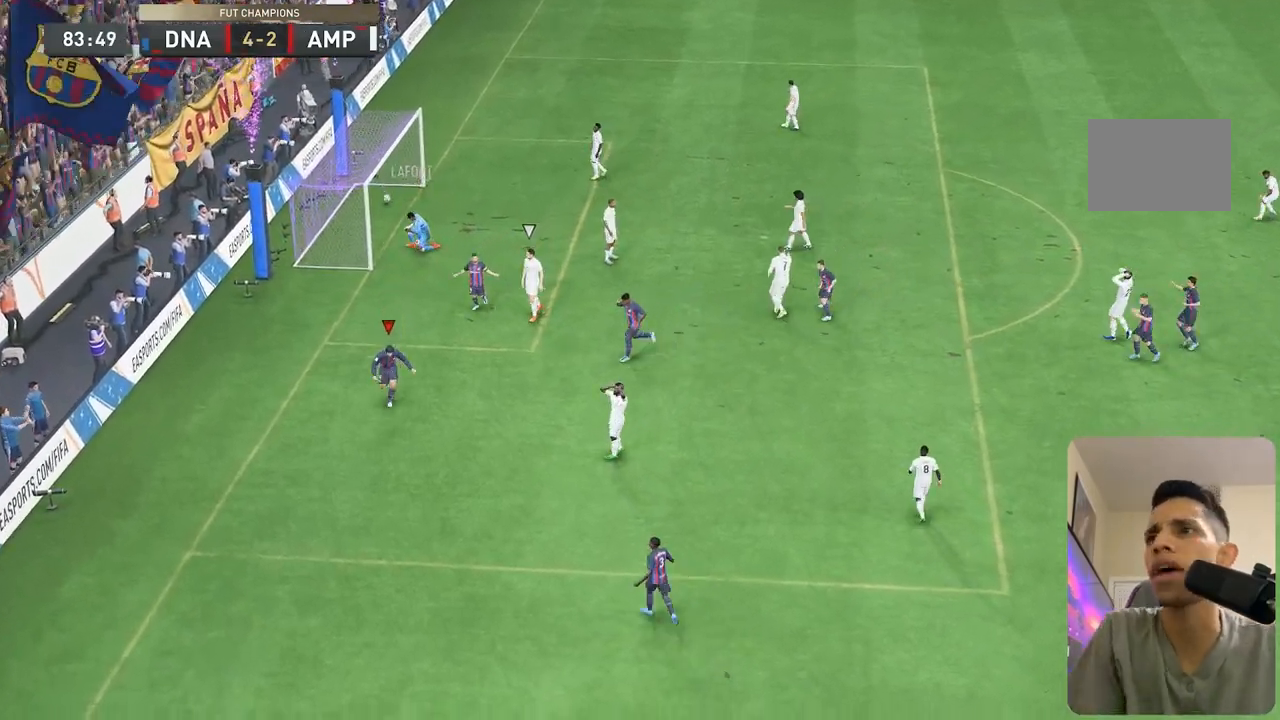
{"buttons": [], "left_stick": "center", "right_stick": "center", "events": []}
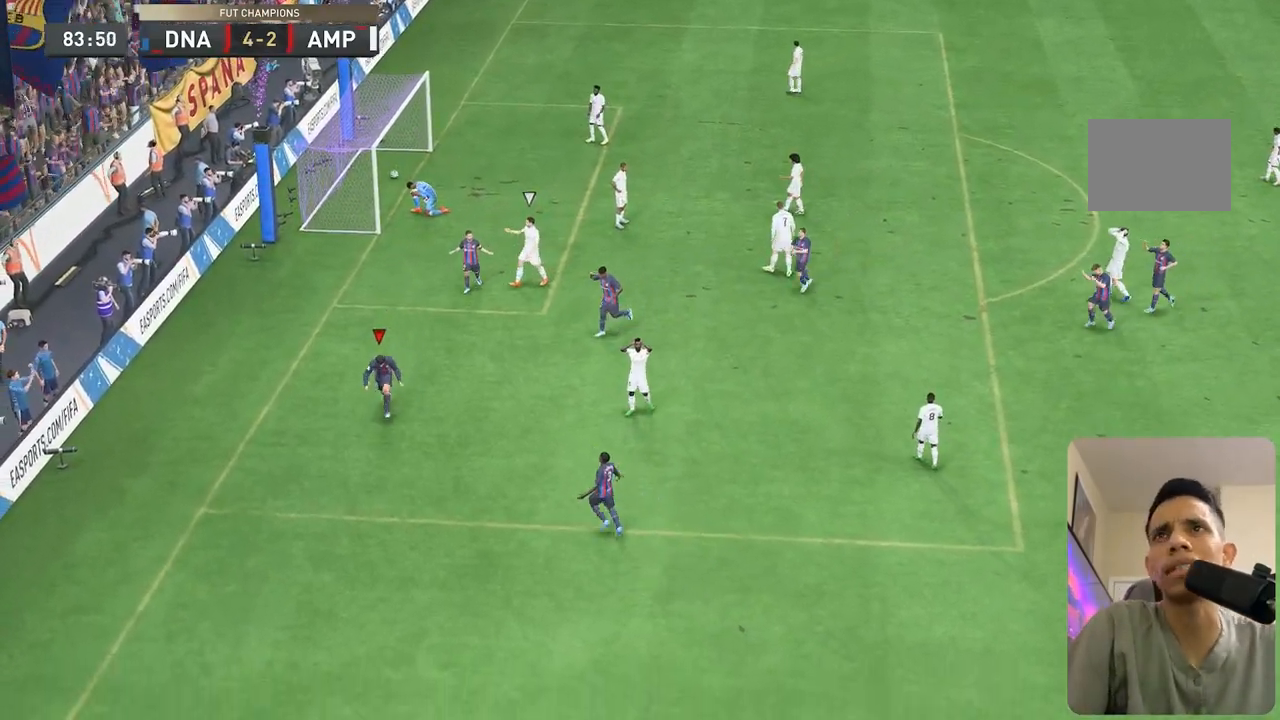
{"buttons": [], "left_stick": "center", "right_stick": "center", "events": []}